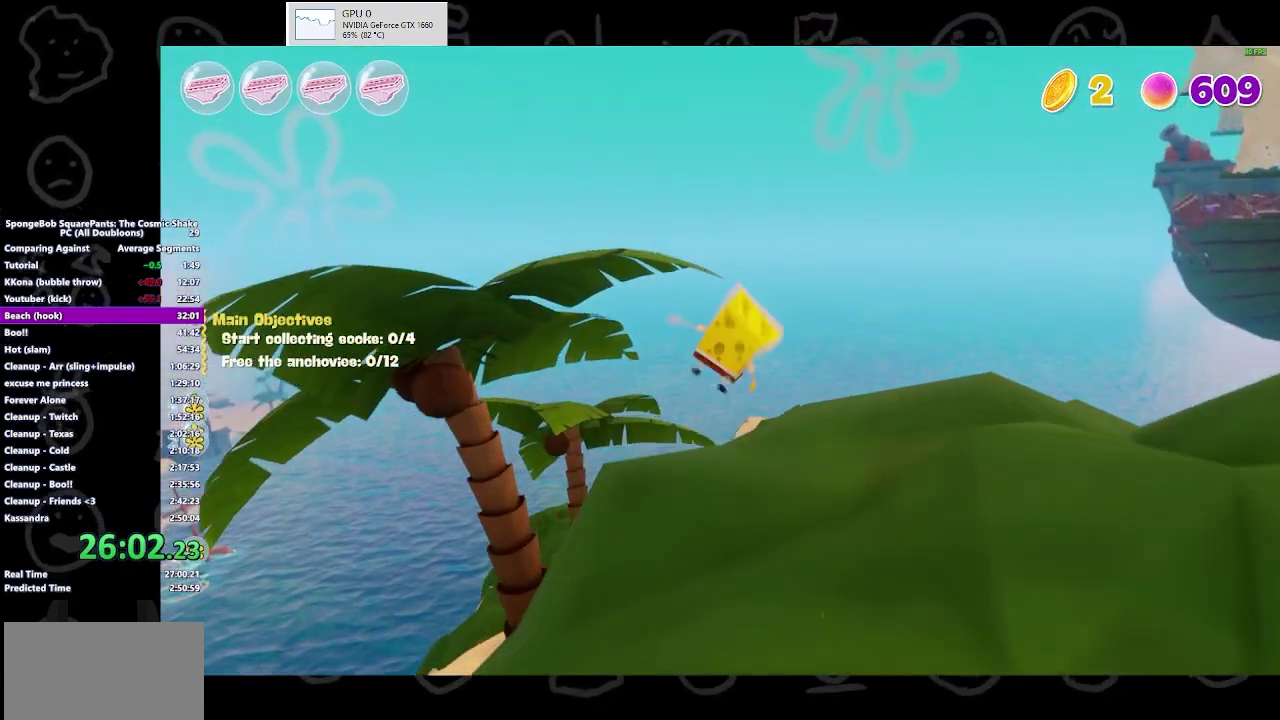
Gameplay with a controller (Xbox layout); each line is a JSON object with the inputs held at the frame after it. "events" lists button and stick changes between this image and that frame as [ms after this image, input, new state], when the widget could be followed in between. Not read: L2 R2.
{"buttons": [], "left_stick": "up-left", "right_stick": "center", "events": [[33, "A", "up"], [167, "A", "down"], [200, "left_stick", "up-left"], [300, "A", "up"]]}
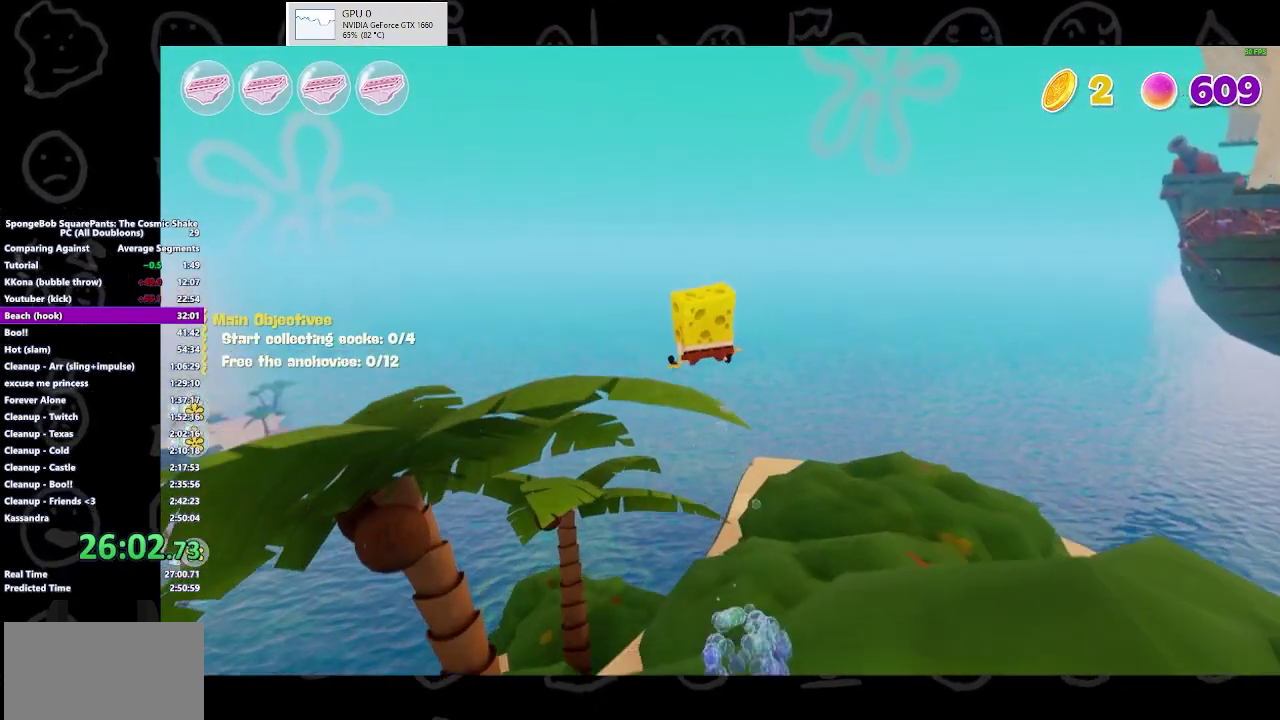
{"buttons": [], "left_stick": "center", "right_stick": "center", "events": [[300, "right_stick", "right"], [467, "left_stick", "center"], [500, "right_stick", "center"]]}
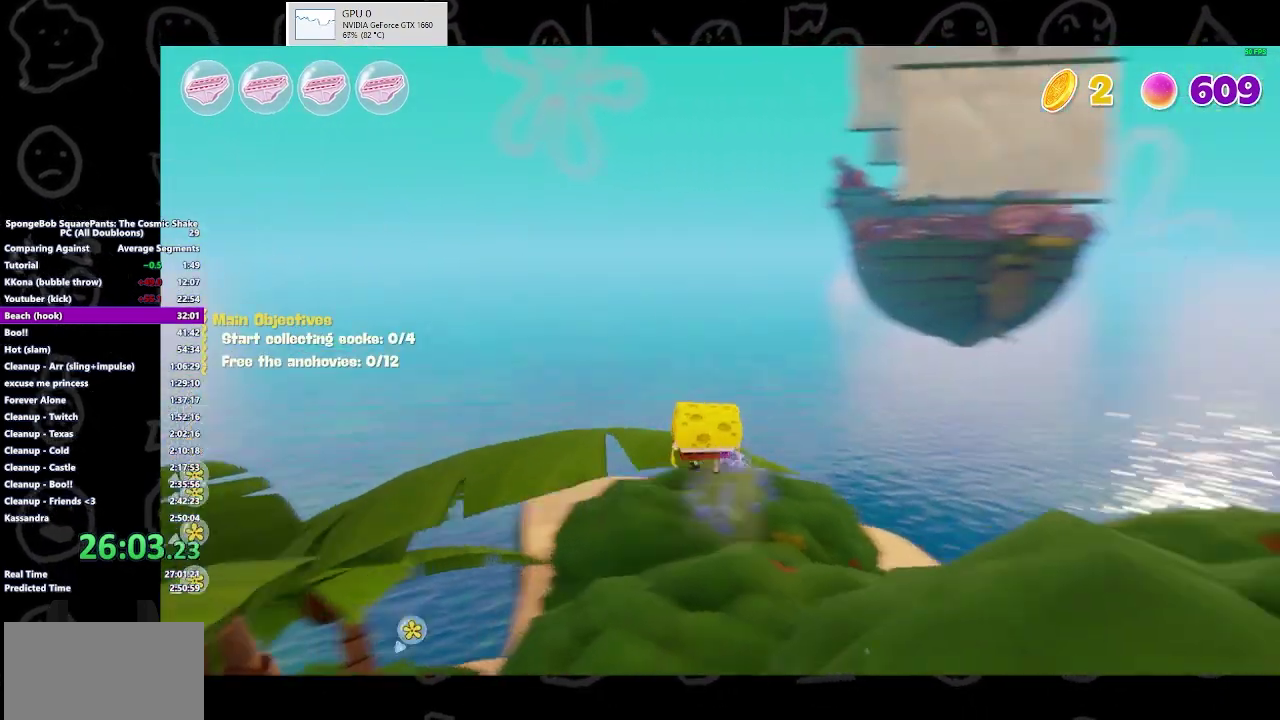
{"buttons": [], "left_stick": "center", "right_stick": "center", "events": [[233, "left_stick", "up-left"], [433, "left_stick", "center"]]}
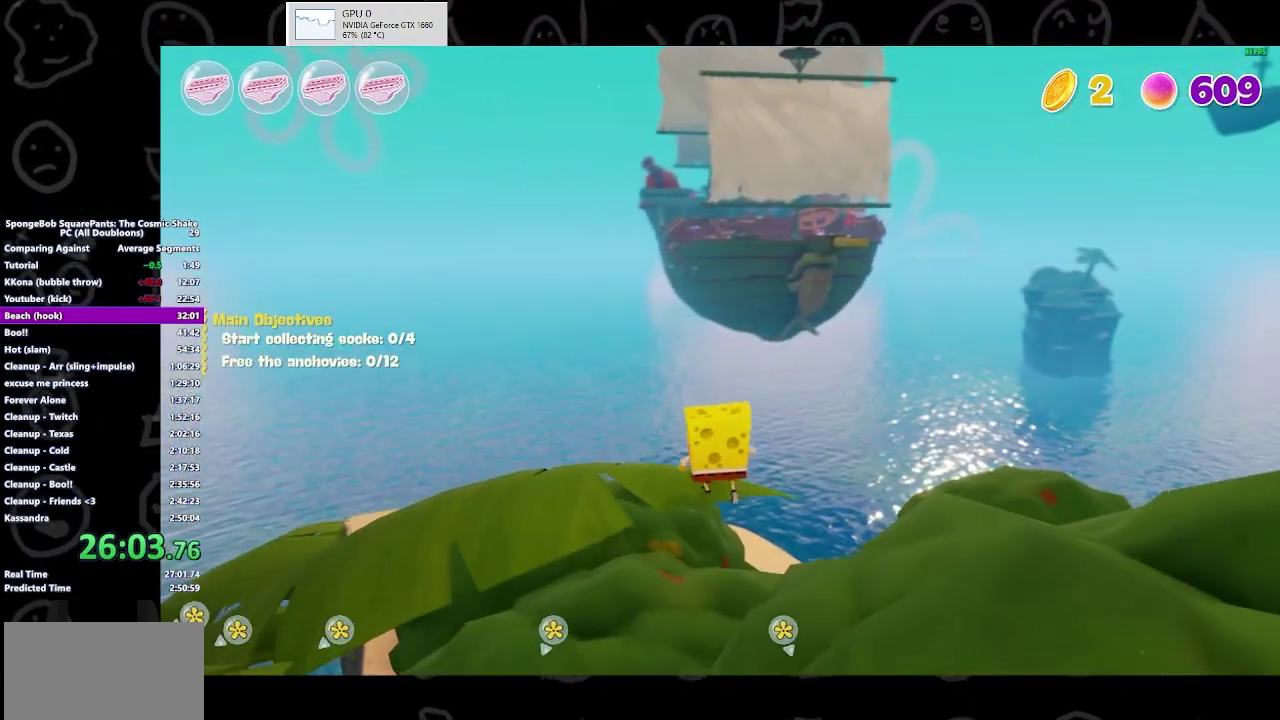
{"buttons": [], "left_stick": "center", "right_stick": "center", "events": [[200, "left_stick", "up-left"], [500, "left_stick", "center"]]}
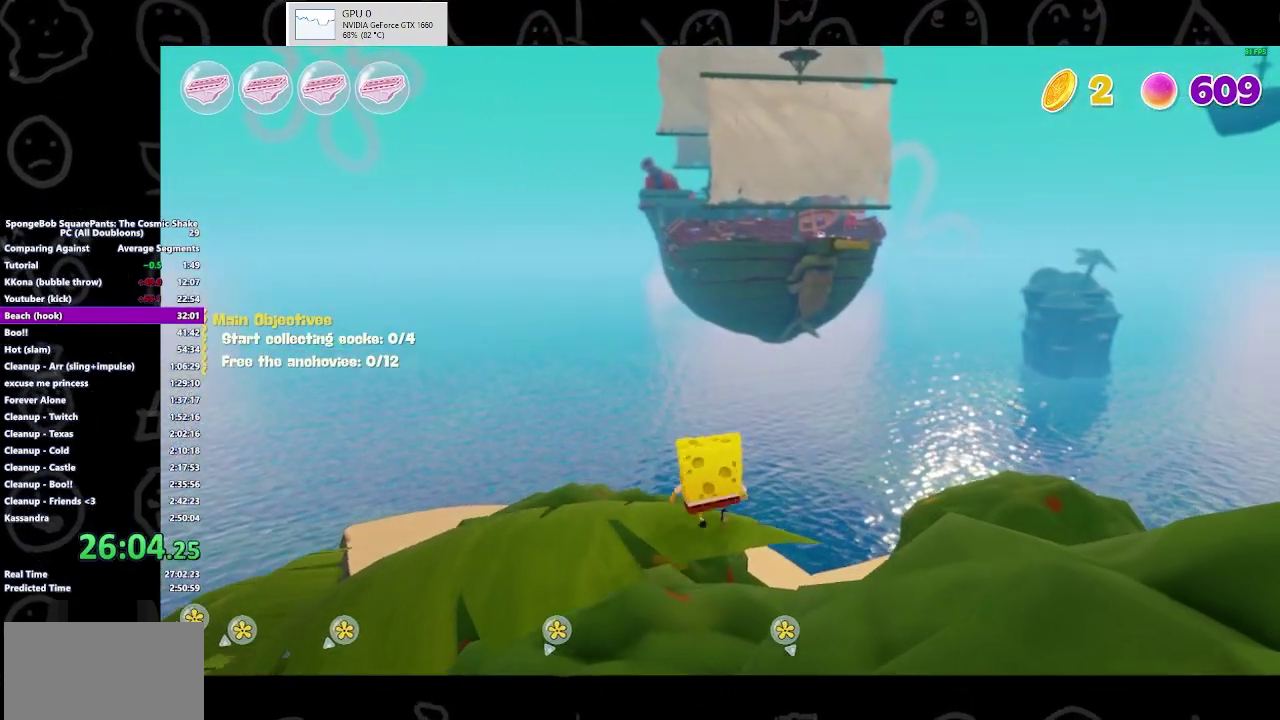
{"buttons": [], "left_stick": "center", "right_stick": "center", "events": []}
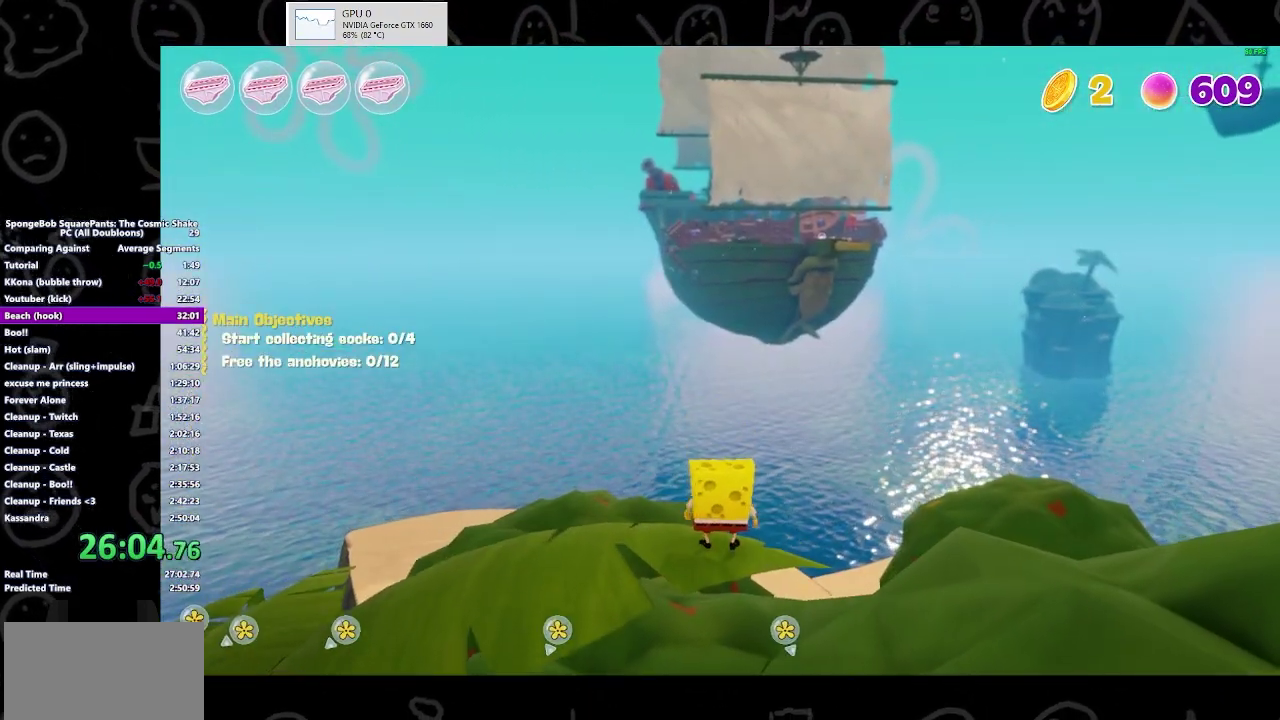
{"buttons": [], "left_stick": "center", "right_stick": "center", "events": []}
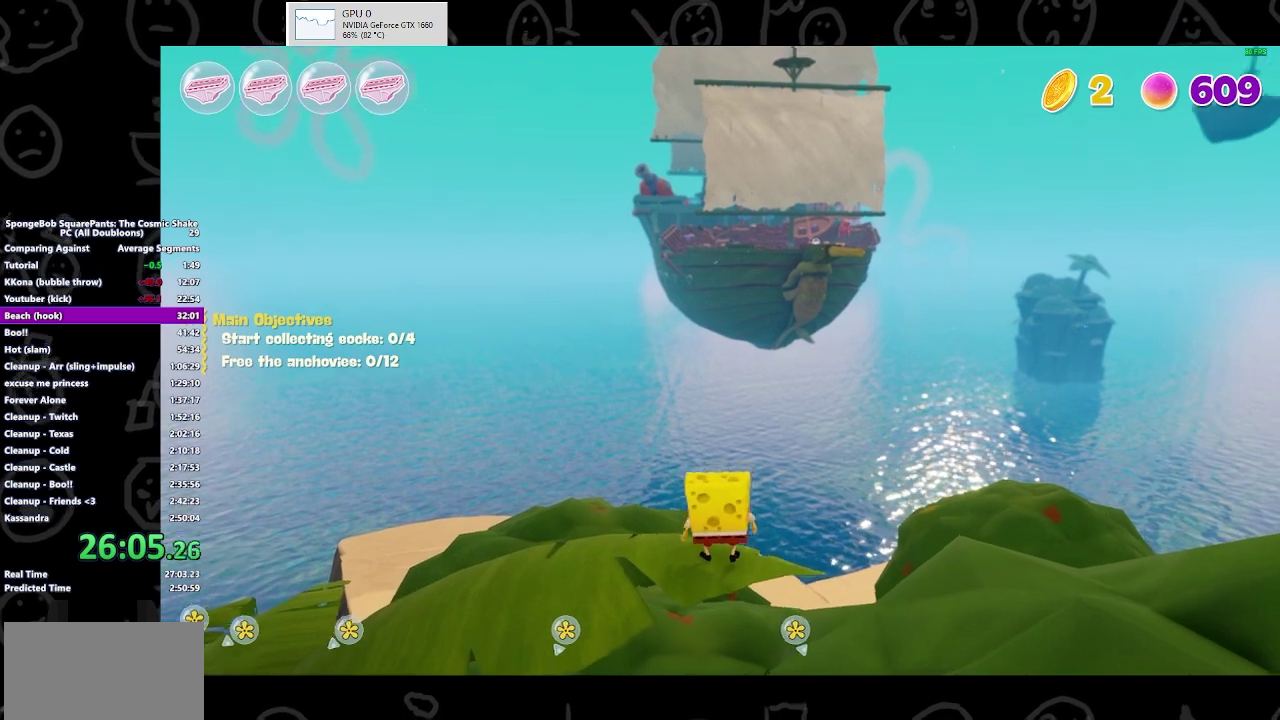
{"buttons": [], "left_stick": "center", "right_stick": "center", "events": []}
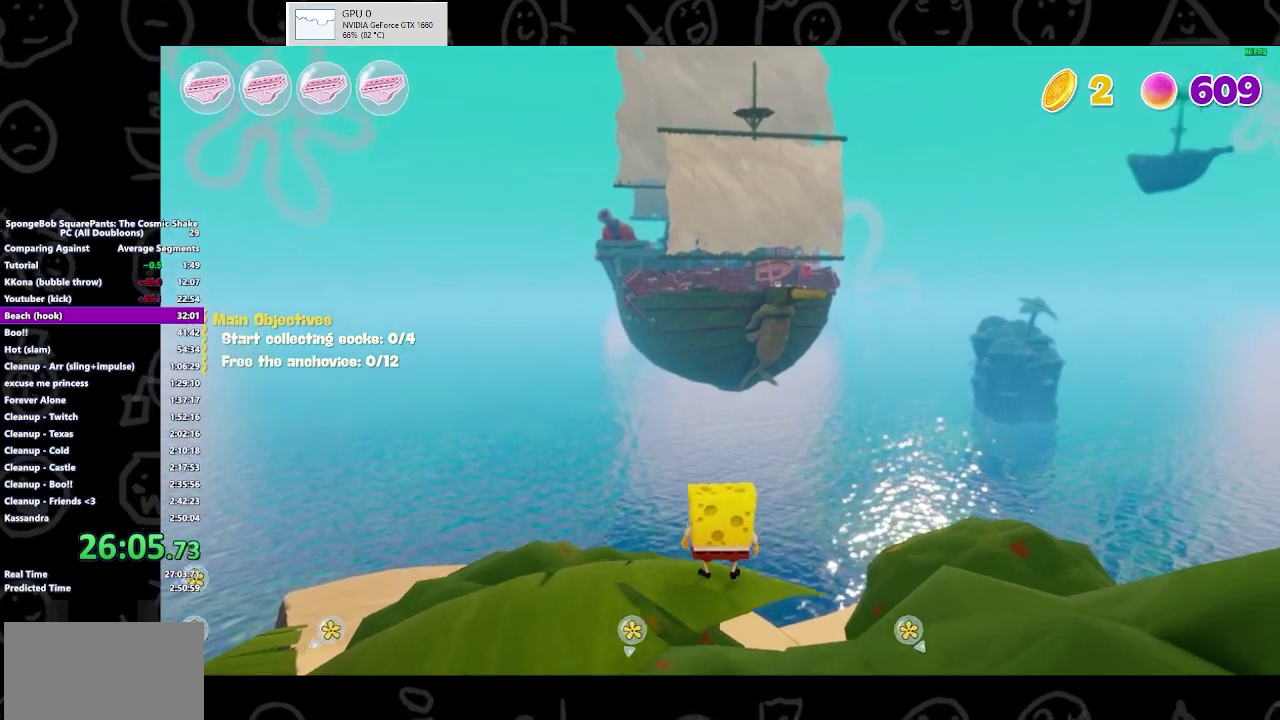
{"buttons": [], "left_stick": "center", "right_stick": "center", "events": []}
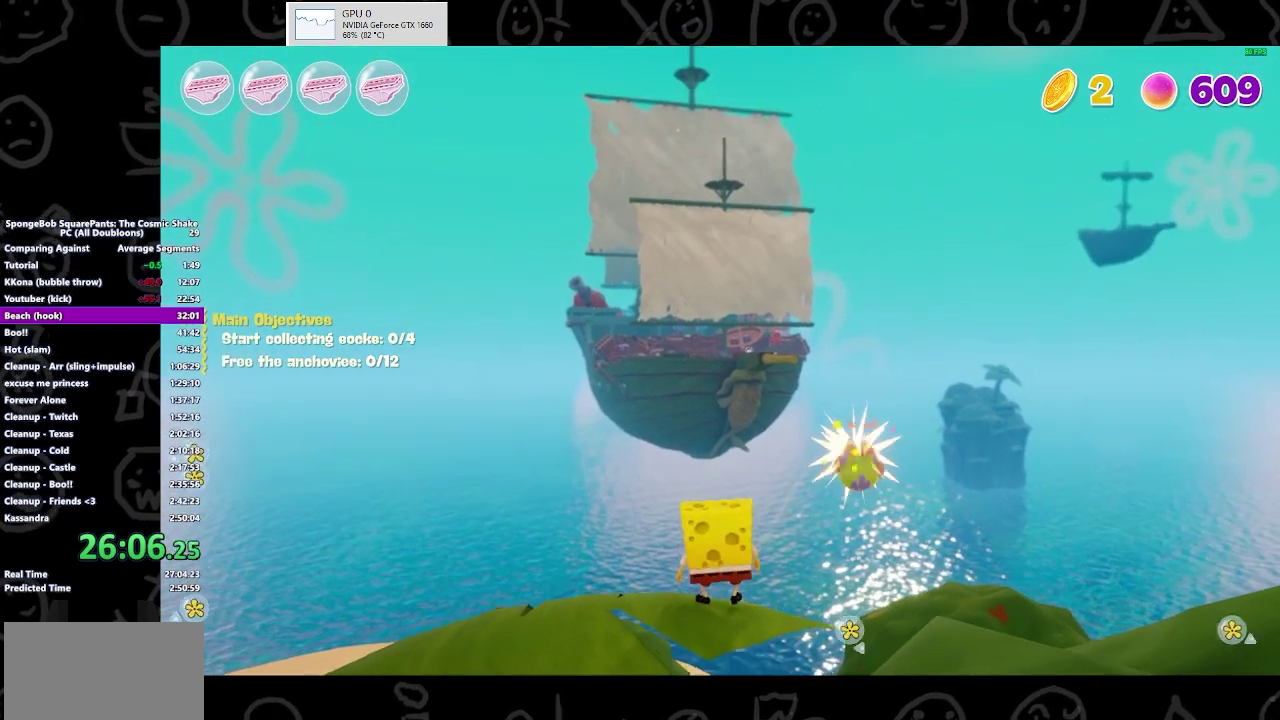
{"buttons": [], "left_stick": "center", "right_stick": "center", "events": [[267, "left_stick", "up"], [433, "left_stick", "center"]]}
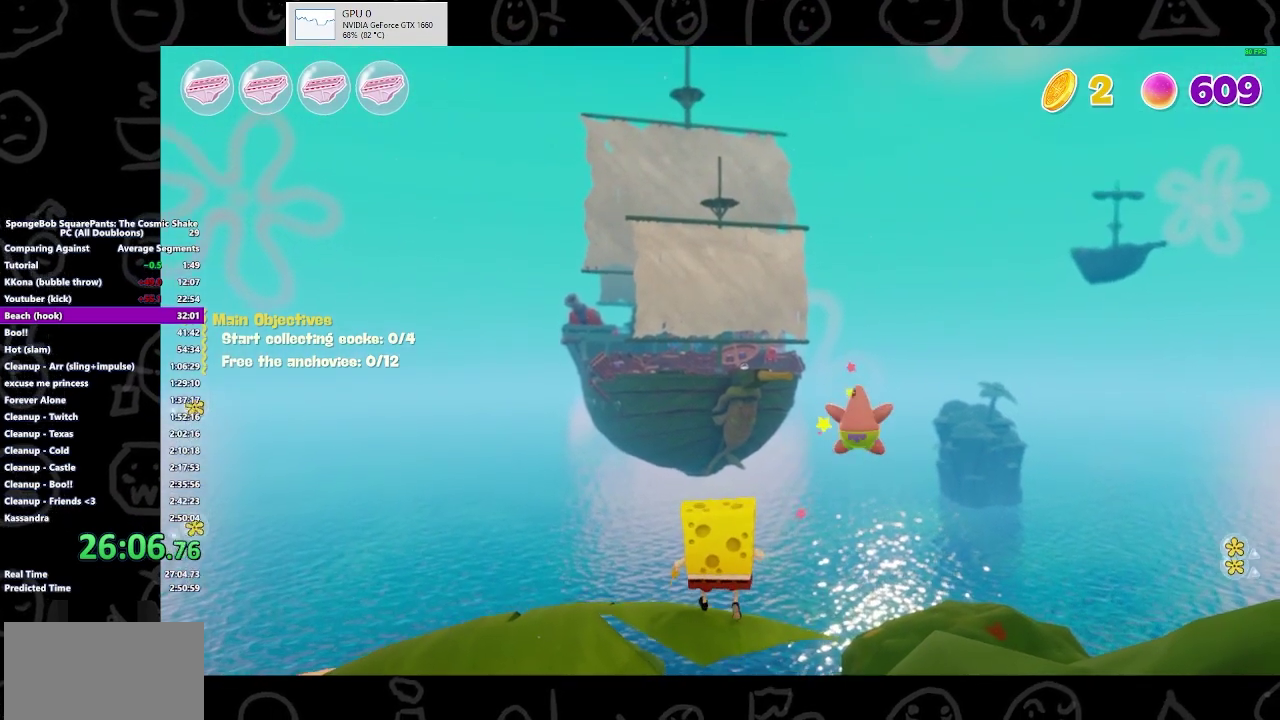
{"buttons": [], "left_stick": "center", "right_stick": "center", "events": []}
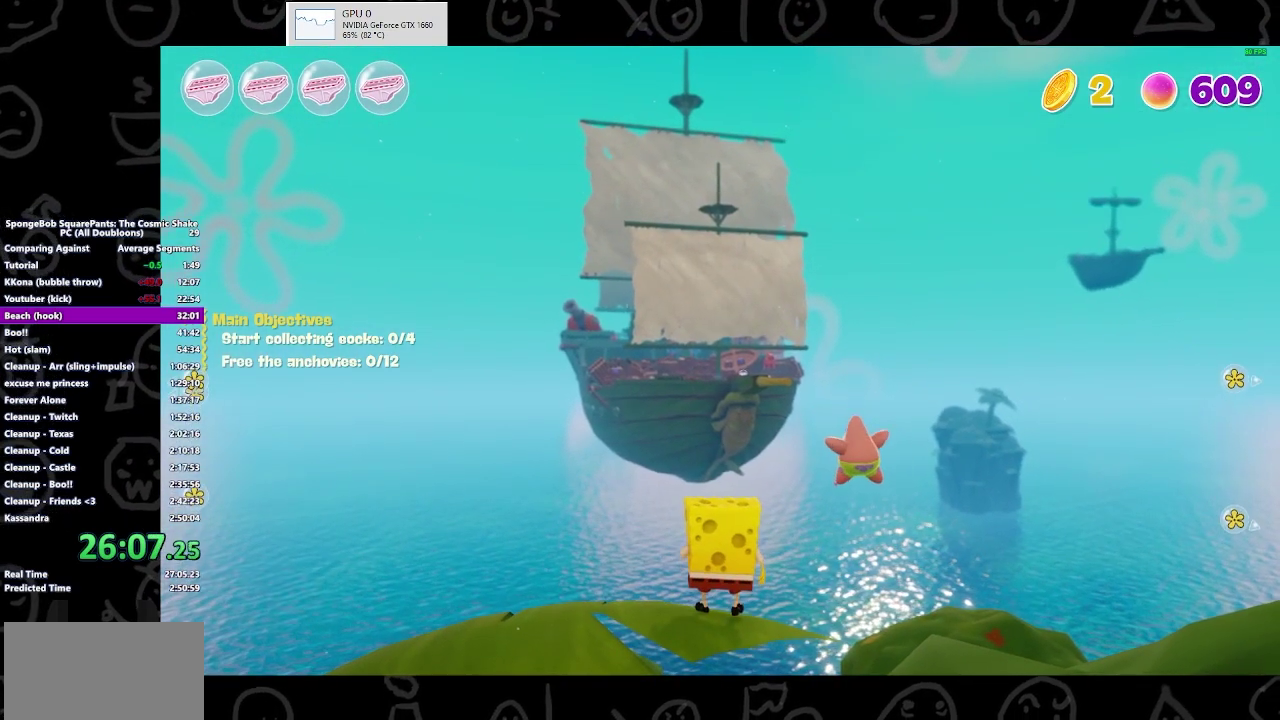
{"buttons": [], "left_stick": "center", "right_stick": "center", "events": []}
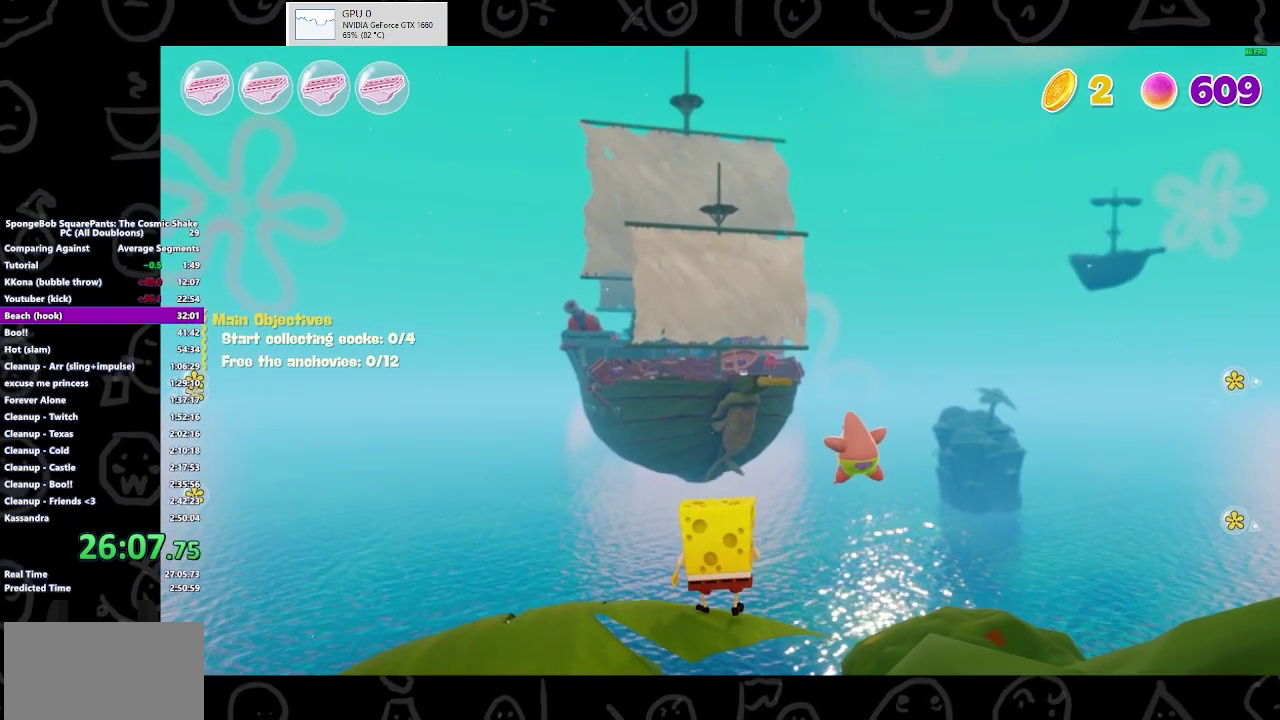
{"buttons": [], "left_stick": "center", "right_stick": "center", "events": []}
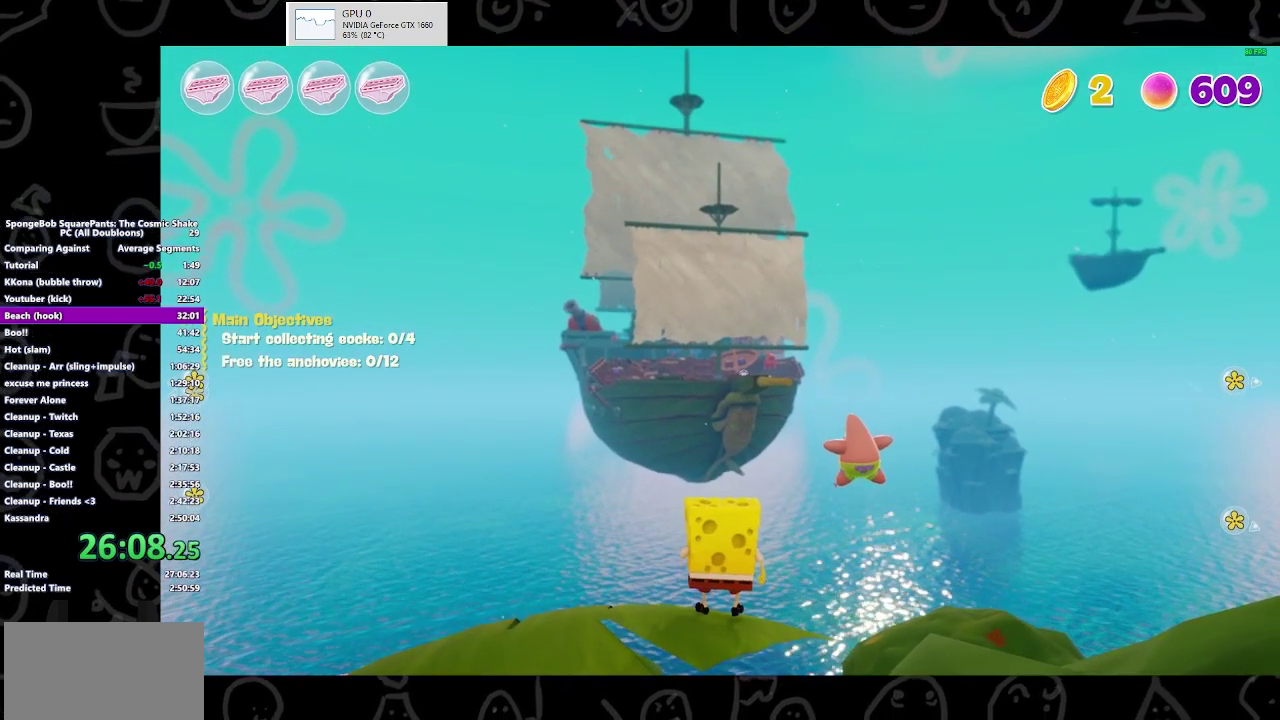
{"buttons": [], "left_stick": "center", "right_stick": "up", "events": [[167, "right_stick", "up"]]}
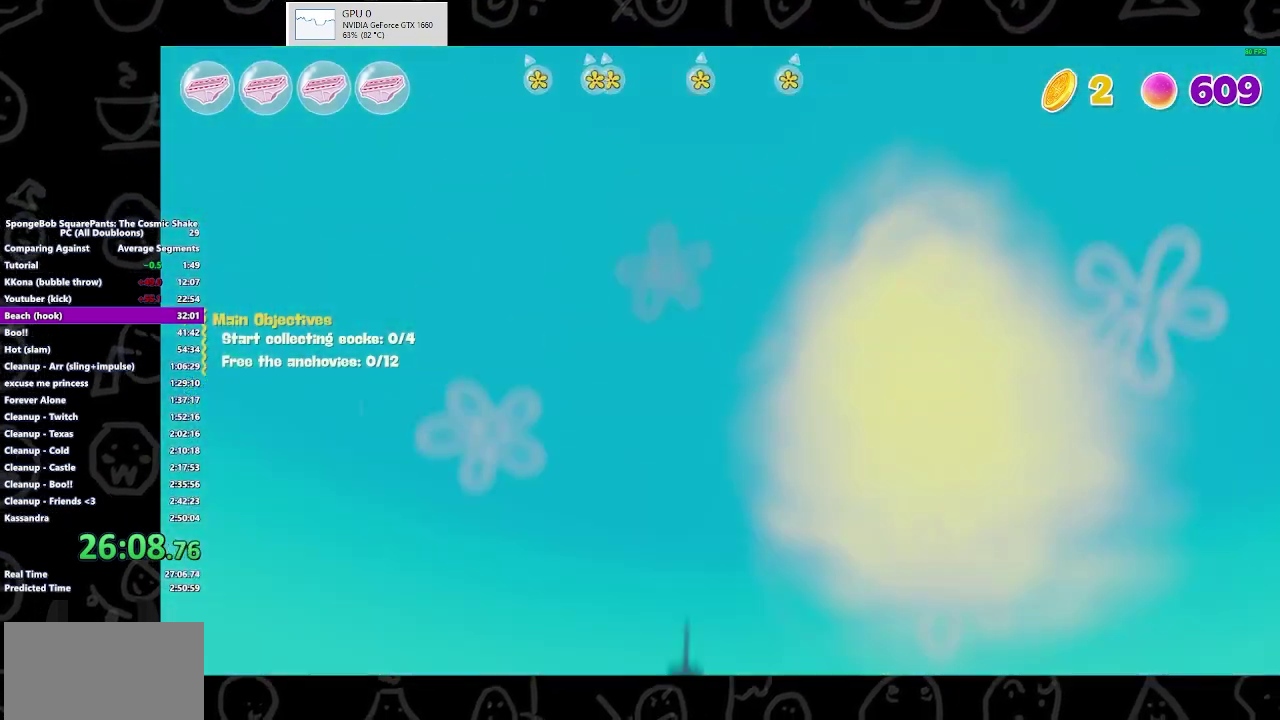
{"buttons": [], "left_stick": "center", "right_stick": "center", "events": [[400, "right_stick", "center"]]}
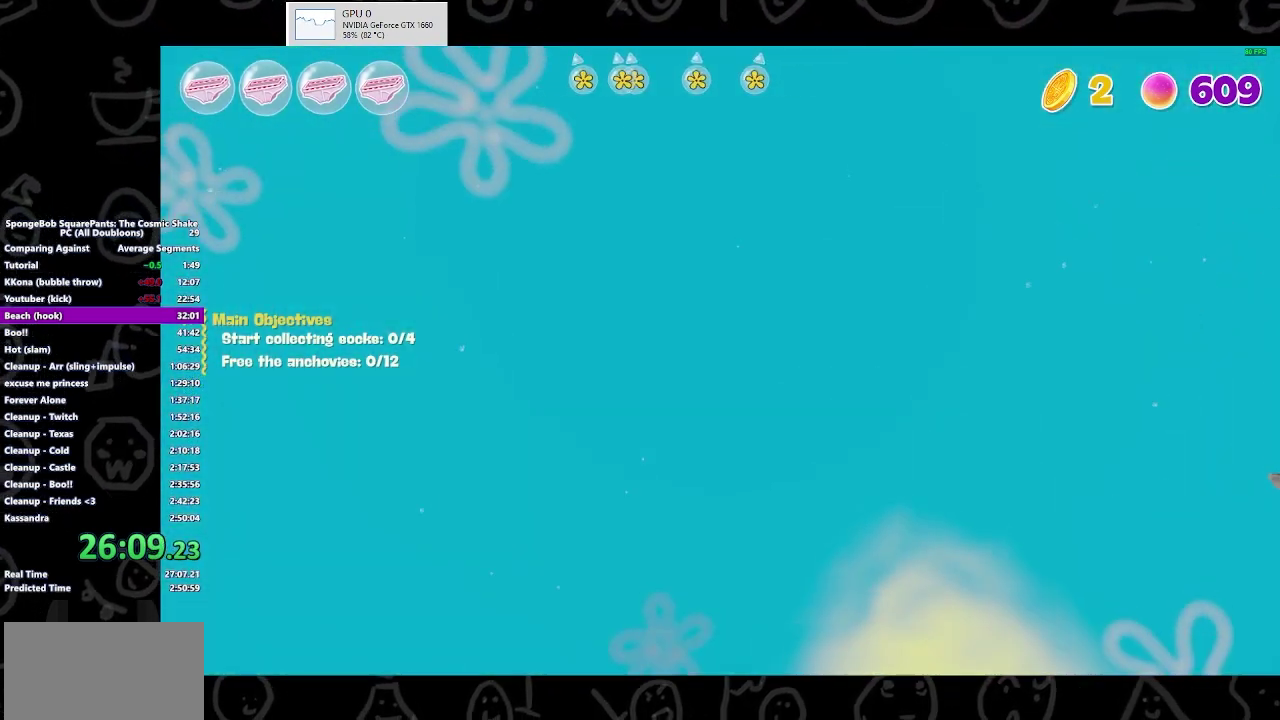
{"buttons": [], "left_stick": "center", "right_stick": "center", "events": [[400, "A", "down"], [467, "A", "up"]]}
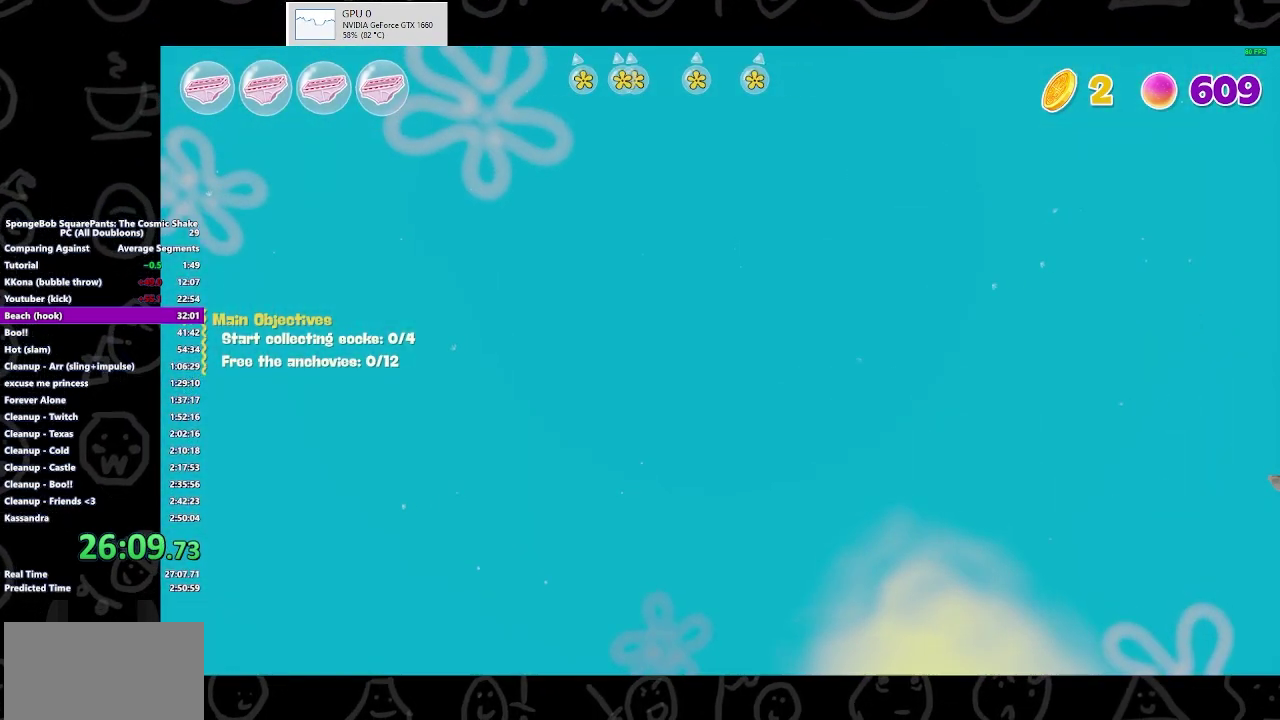
{"buttons": [], "left_stick": "center", "right_stick": "center", "events": []}
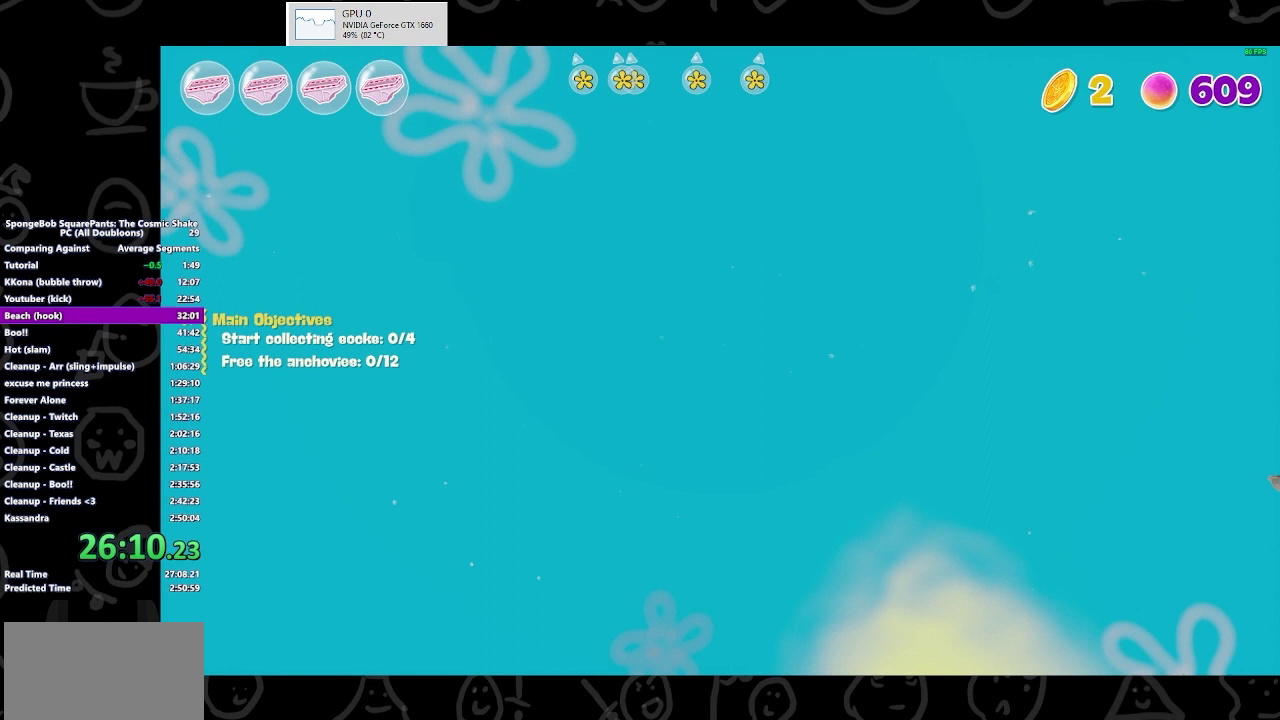
{"buttons": [], "left_stick": "up", "right_stick": "up", "events": [[233, "left_stick", "up"], [233, "right_stick", "up"]]}
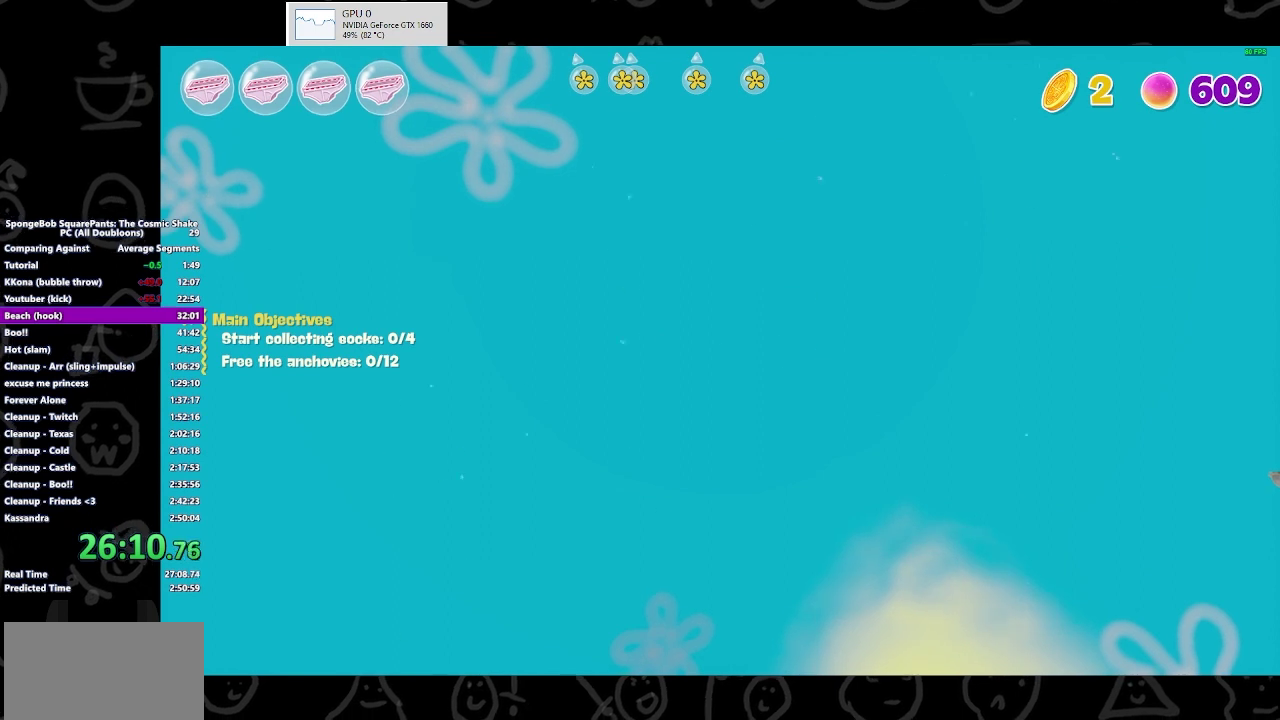
{"buttons": [], "left_stick": "up", "right_stick": "up", "events": []}
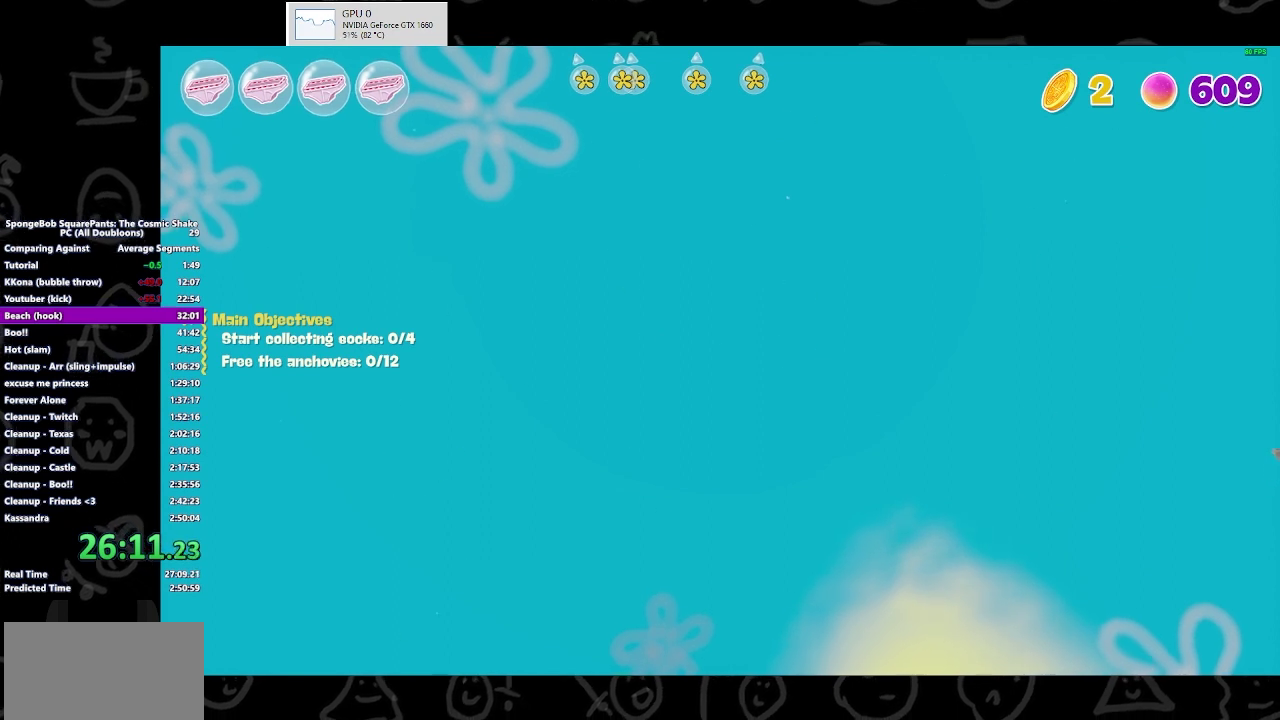
{"buttons": [], "left_stick": "up", "right_stick": "up", "events": []}
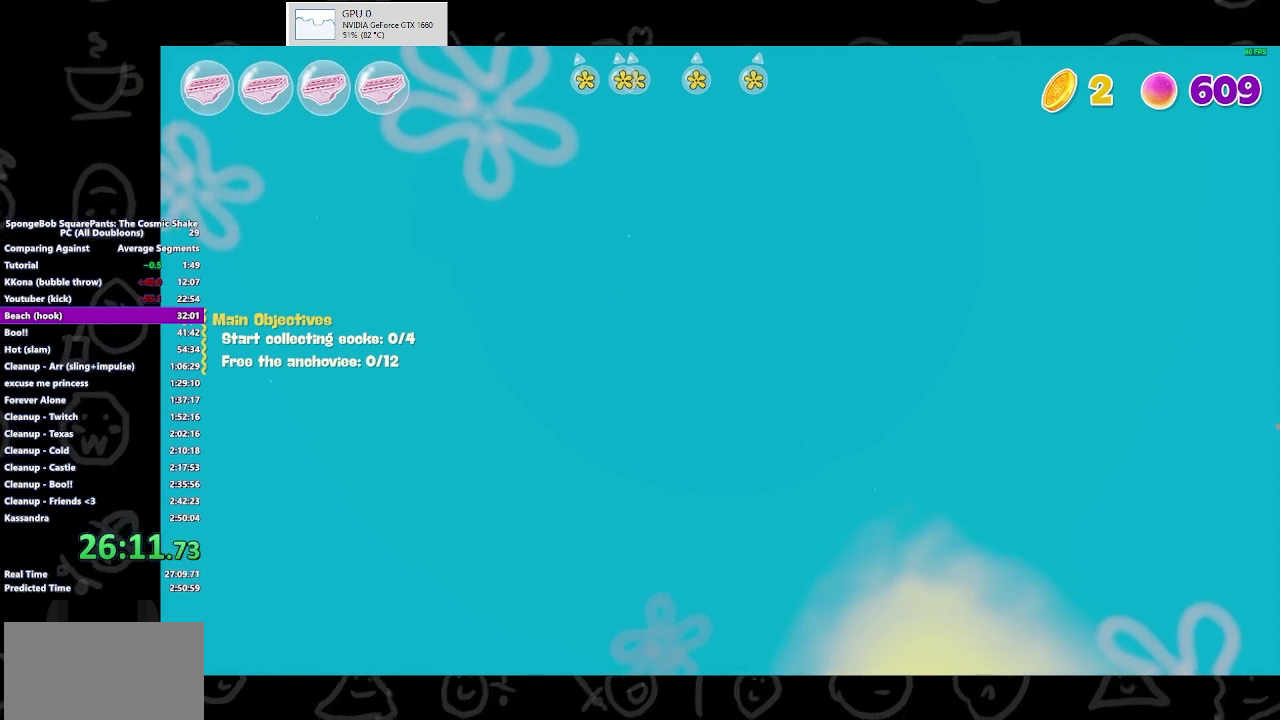
{"buttons": [], "left_stick": "up", "right_stick": "up", "events": []}
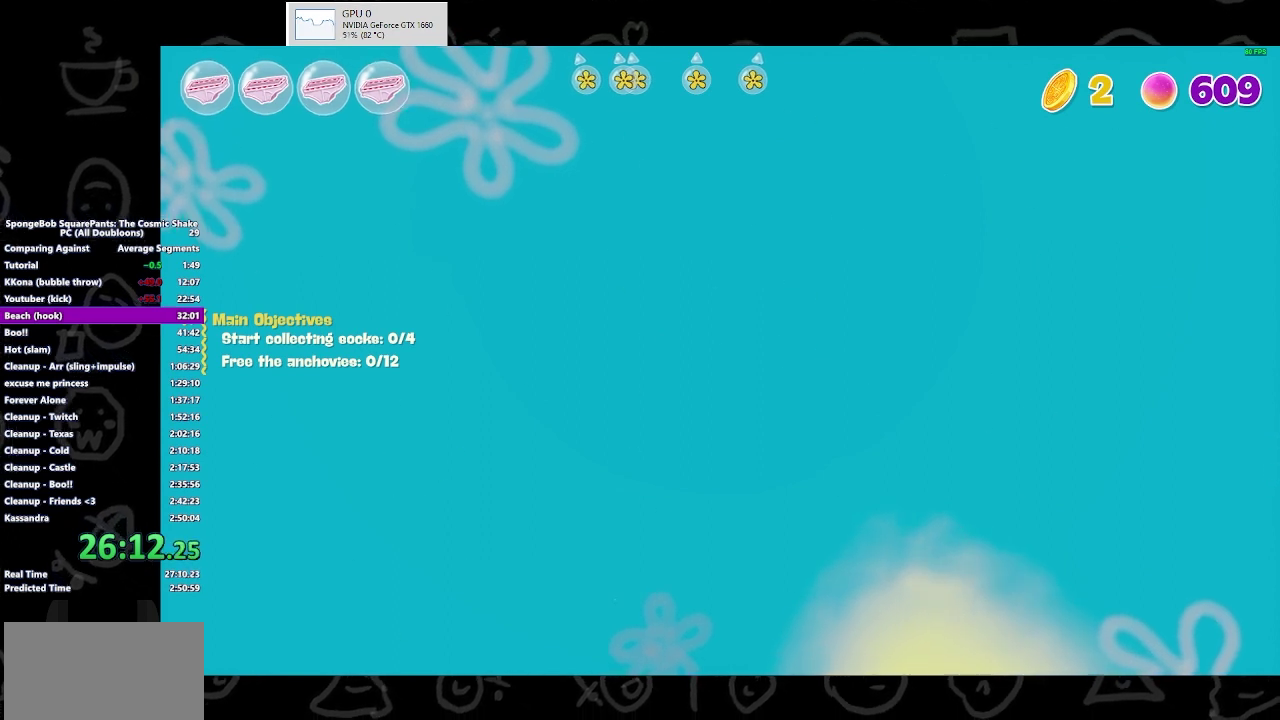
{"buttons": [], "left_stick": "up", "right_stick": "up", "events": []}
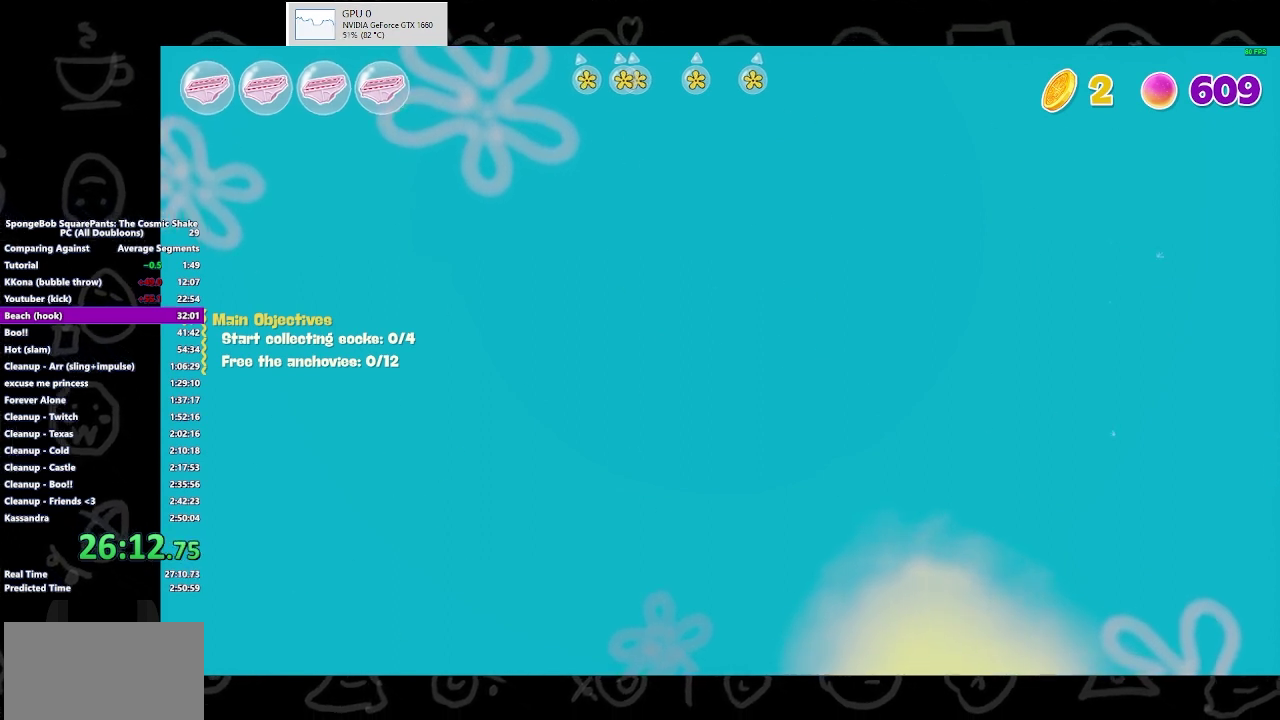
{"buttons": [], "left_stick": "up", "right_stick": "up", "events": []}
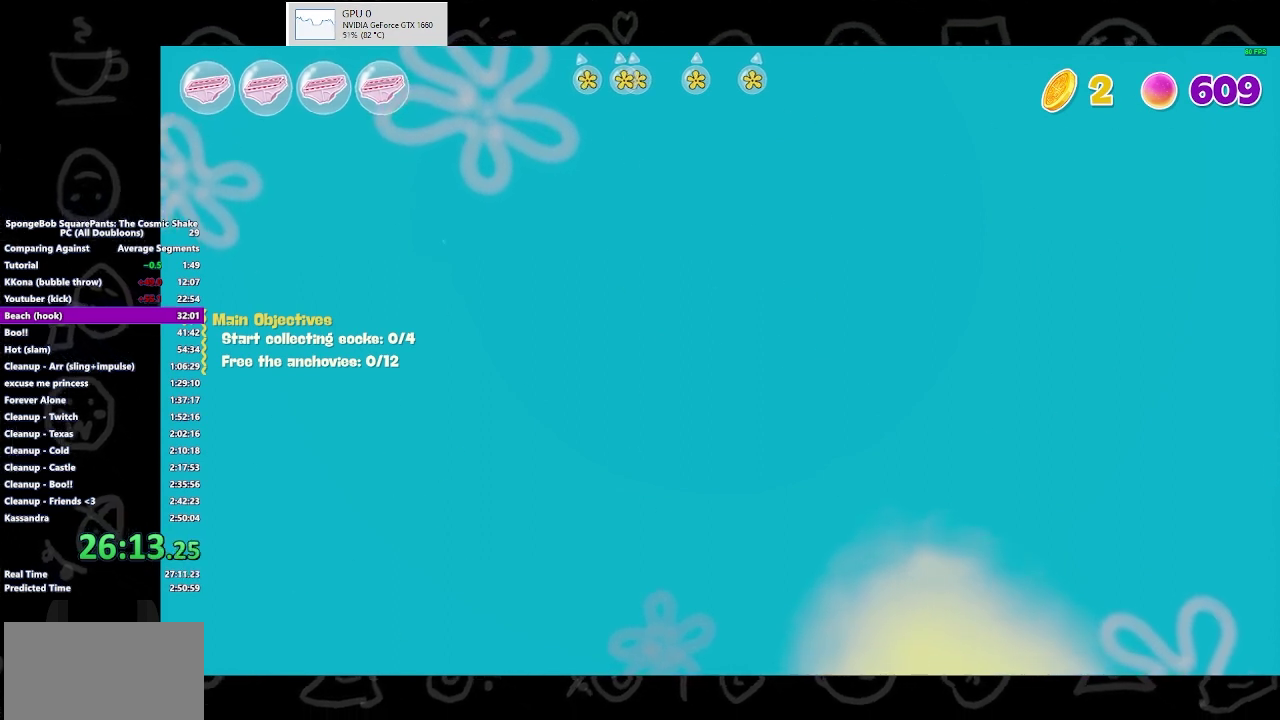
{"buttons": [], "left_stick": "up", "right_stick": "up", "events": []}
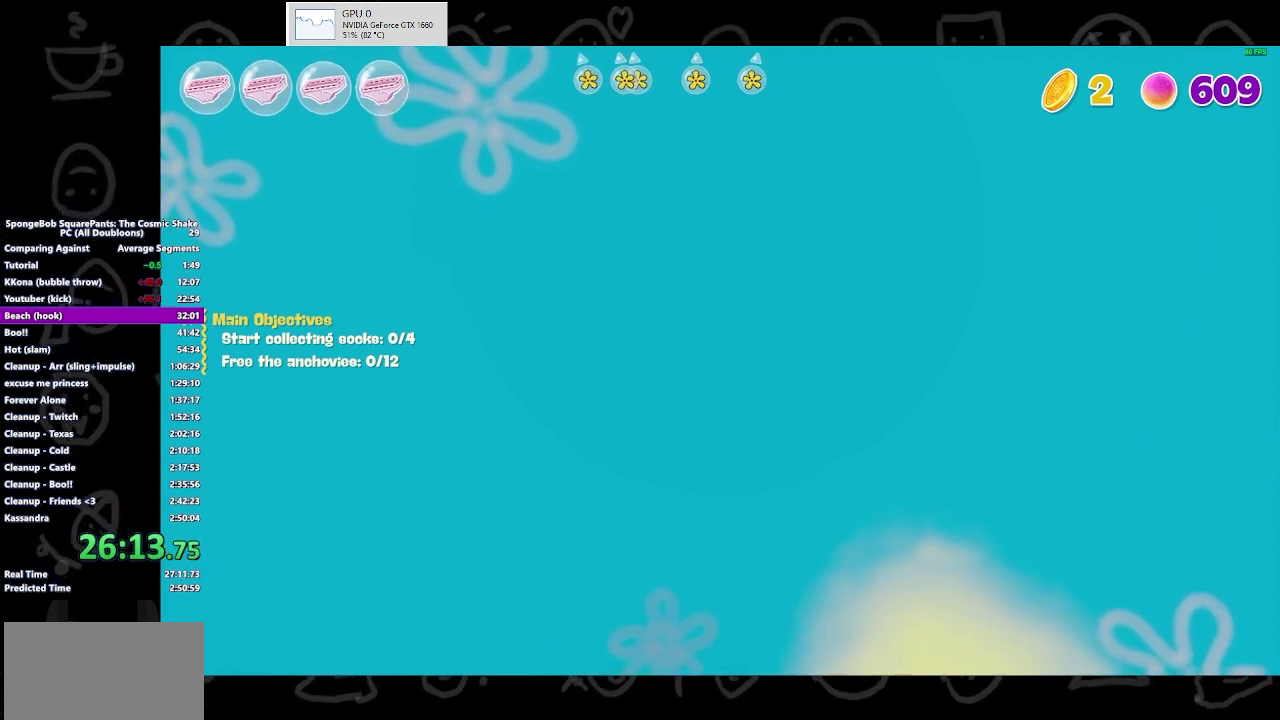
{"buttons": [], "left_stick": "up", "right_stick": "up", "events": []}
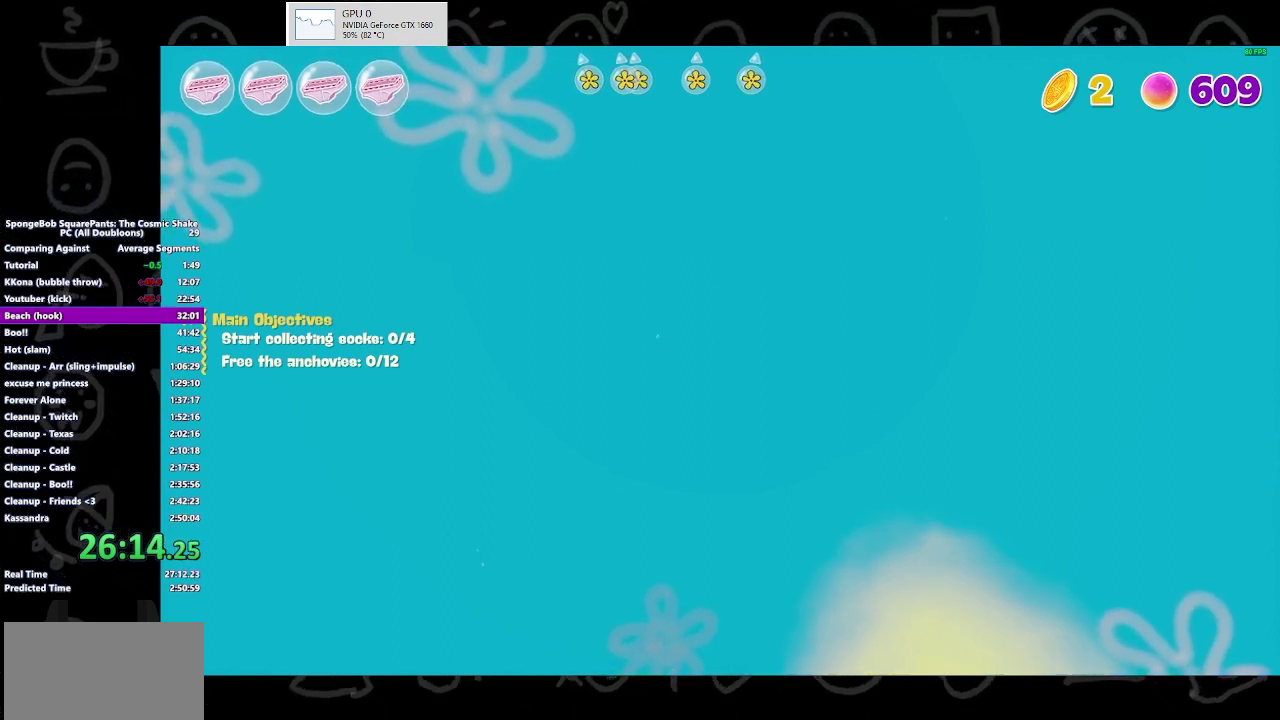
{"buttons": [], "left_stick": "up", "right_stick": "up", "events": []}
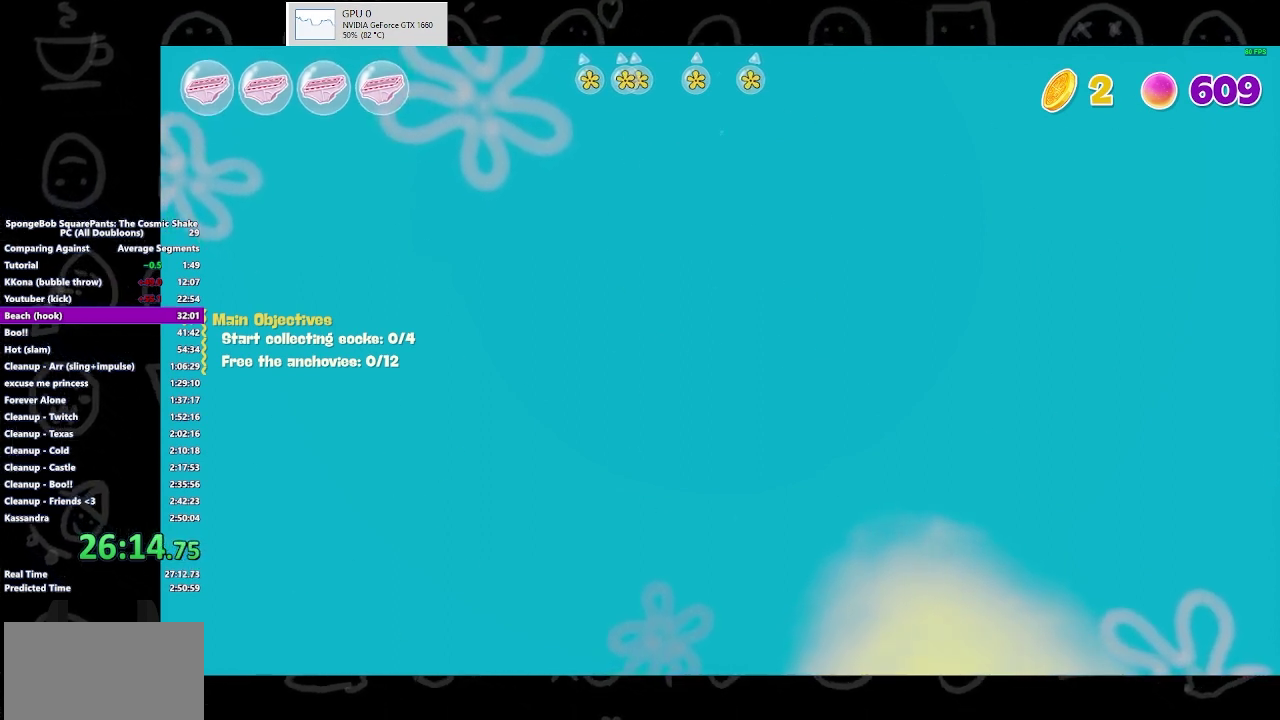
{"buttons": [], "left_stick": "up", "right_stick": "up", "events": []}
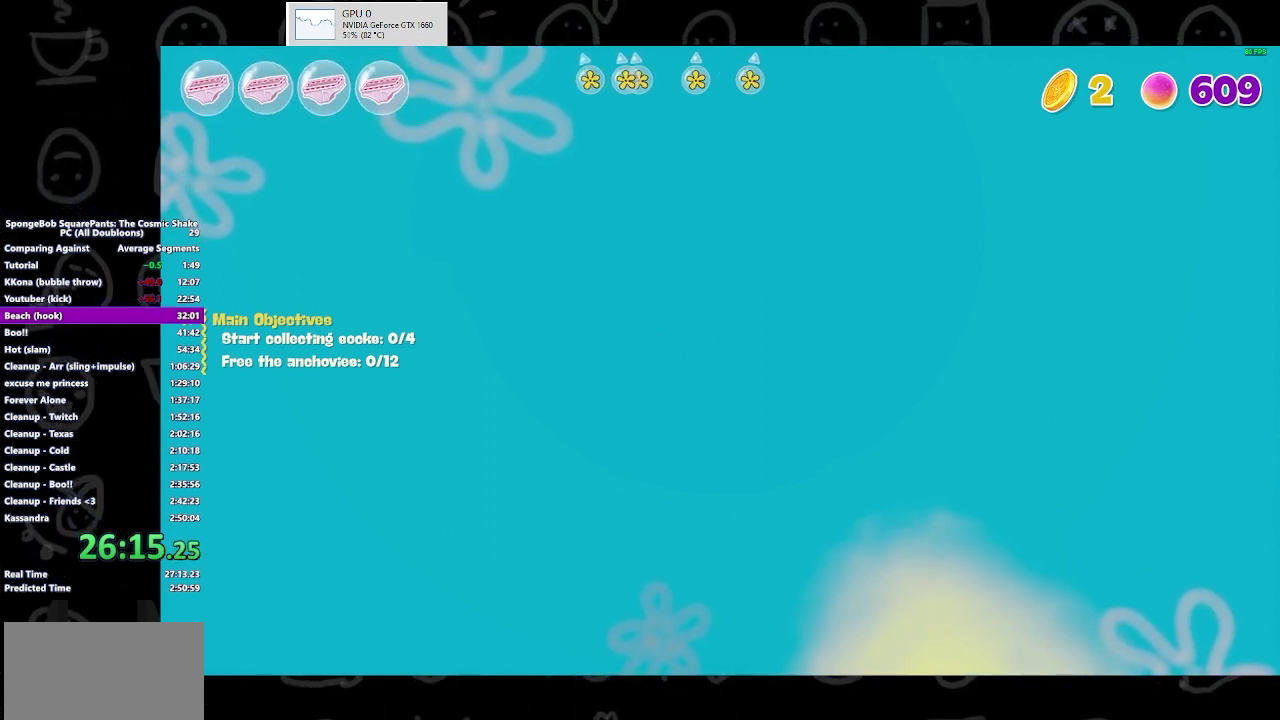
{"buttons": [], "left_stick": "up", "right_stick": "up", "events": []}